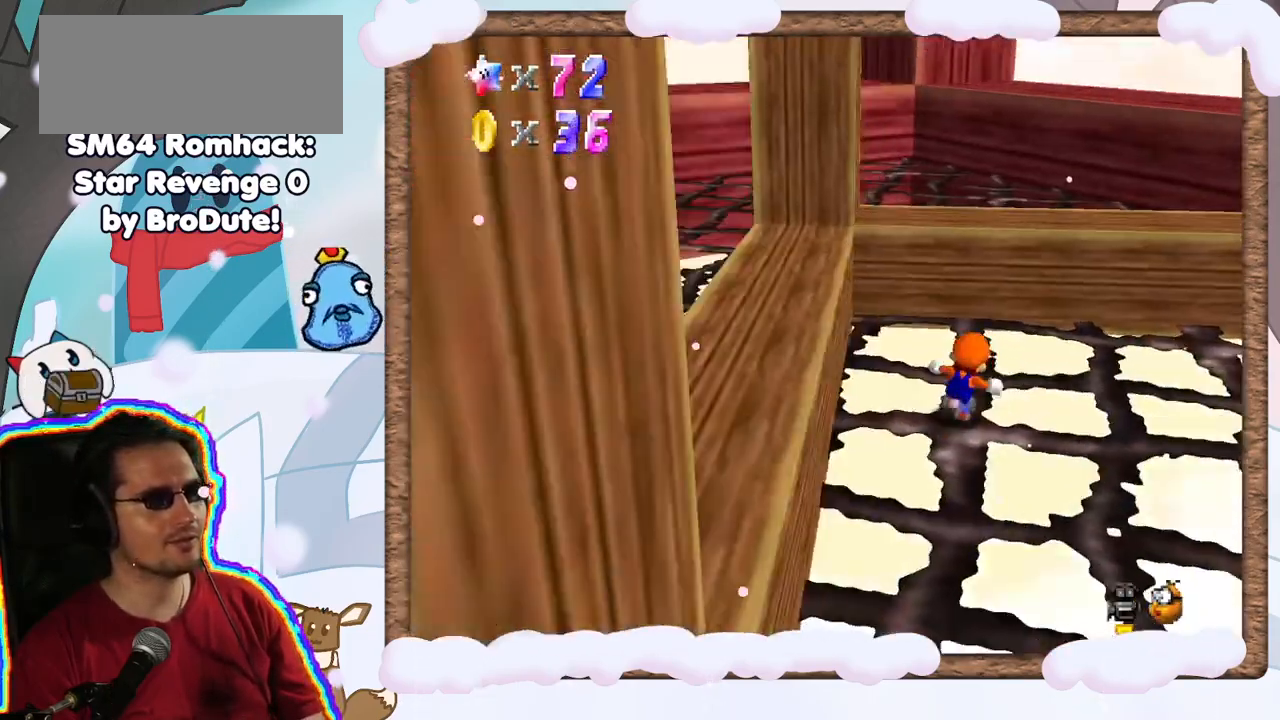
Gameplay with a controller (Nintendo layout); each line is a JSON object with the inputs held at the frame after it. "events" lists button and stick changes between this image and that frame as [ms after this image, input, new state], when the widget could be followed in between. Not read: L3 R3.
{"buttons": [], "left_stick": "left", "events": [[17, "C_RIGHT", "down"], [167, "C_RIGHT", "up"], [167, "left_stick", "down-right"], [317, "left_stick", "down-left"], [433, "left_stick", "left"]]}
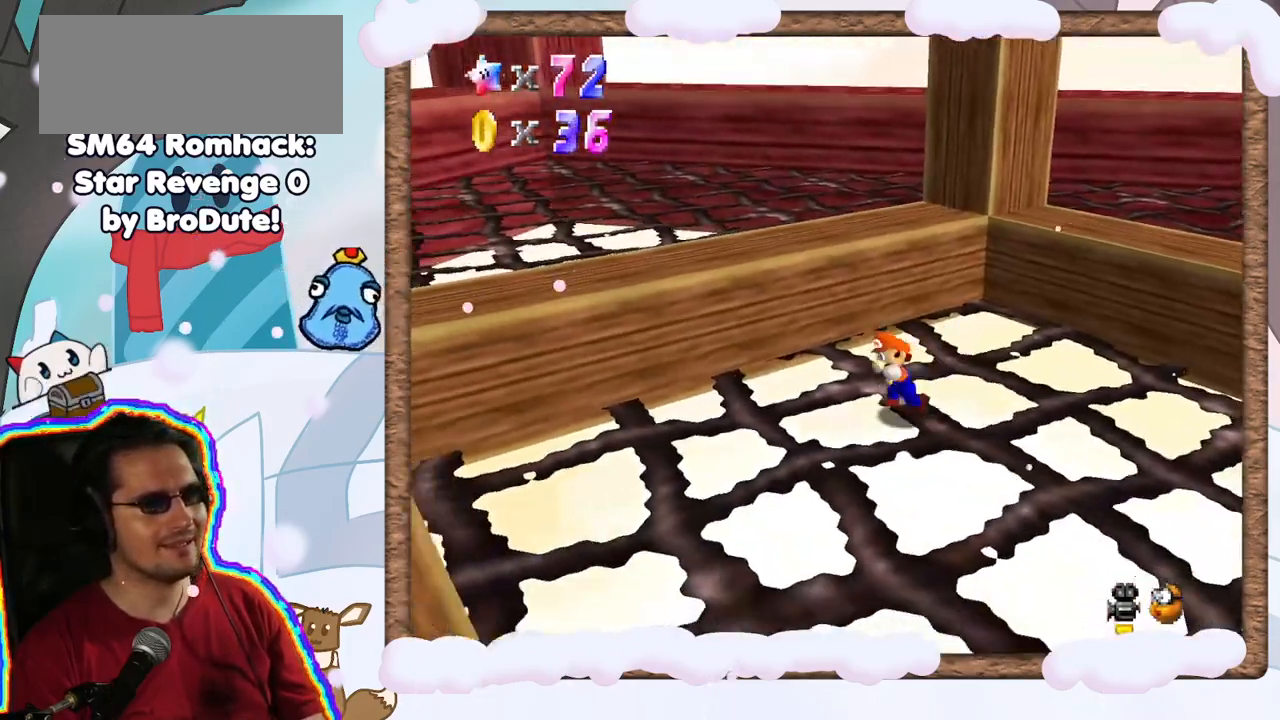
{"buttons": [], "left_stick": "center", "events": [[17, "left_stick", "up-left"], [83, "left_stick", "up"], [183, "A", "down"], [383, "A", "up"], [467, "left_stick", "center"]]}
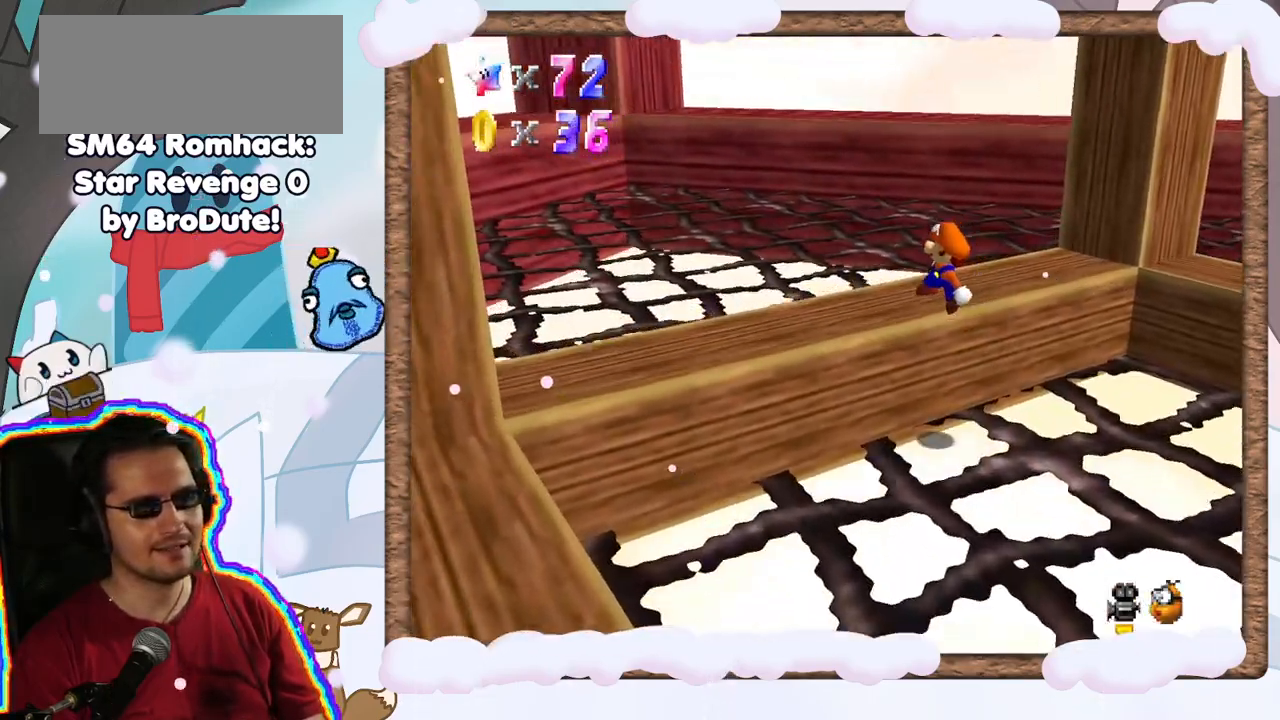
{"buttons": [], "left_stick": "center", "events": [[67, "C_LEFT", "down"], [133, "C_LEFT", "up"], [383, "C_RIGHT", "down"], [500, "C_RIGHT", "up"]]}
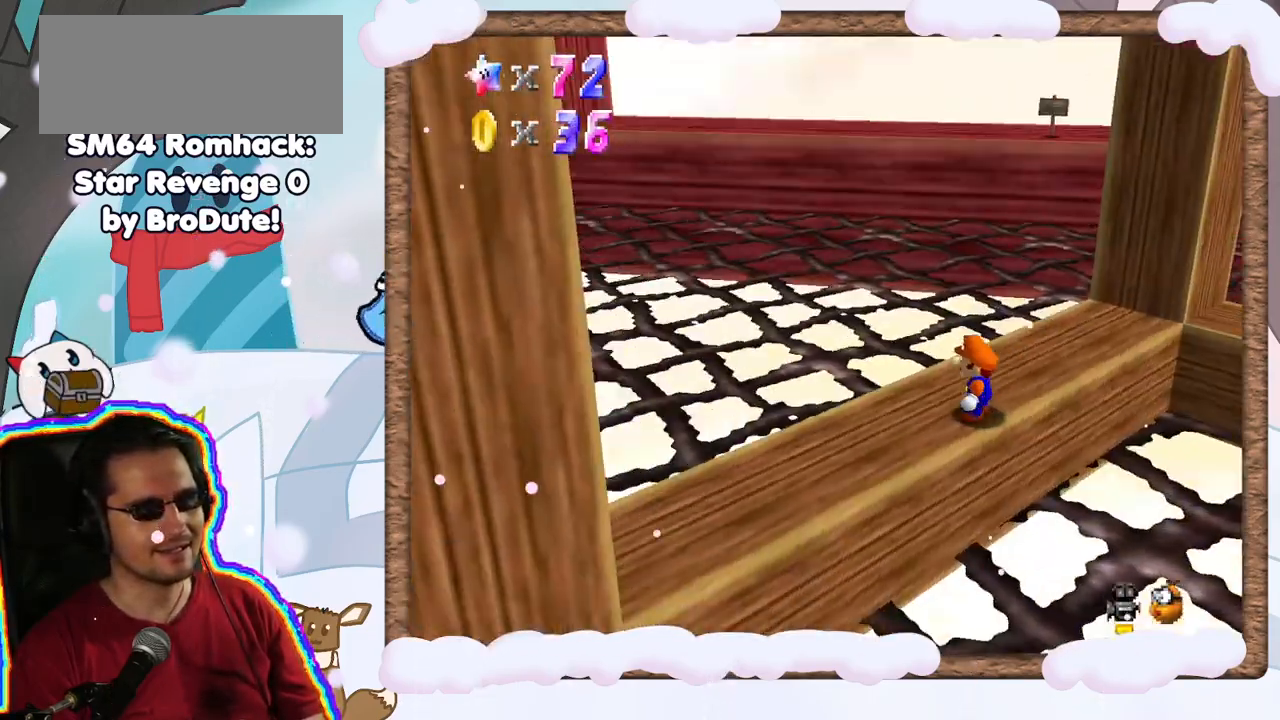
{"buttons": ["A"], "left_stick": "up-right", "events": [[250, "left_stick", "right"], [317, "left_stick", "up-right"], [500, "A", "down"]]}
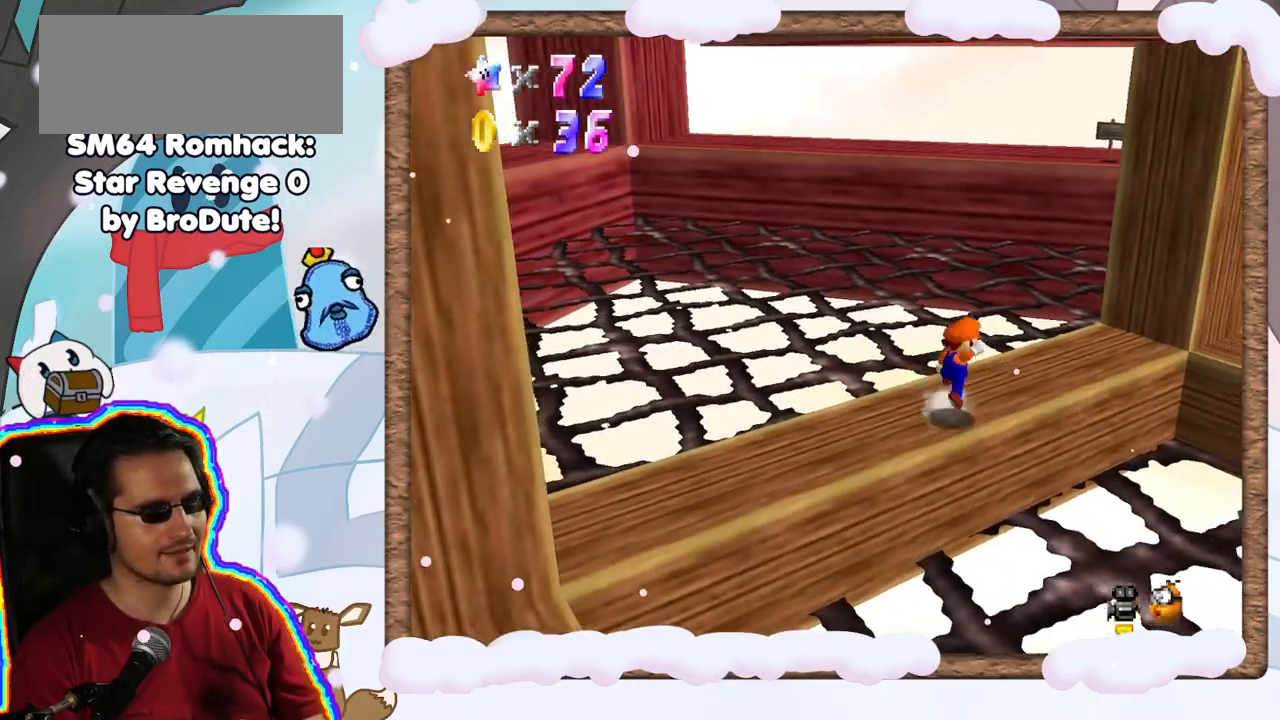
{"buttons": [], "left_stick": "center", "events": [[83, "A", "up"], [283, "left_stick", "right"], [450, "left_stick", "center"]]}
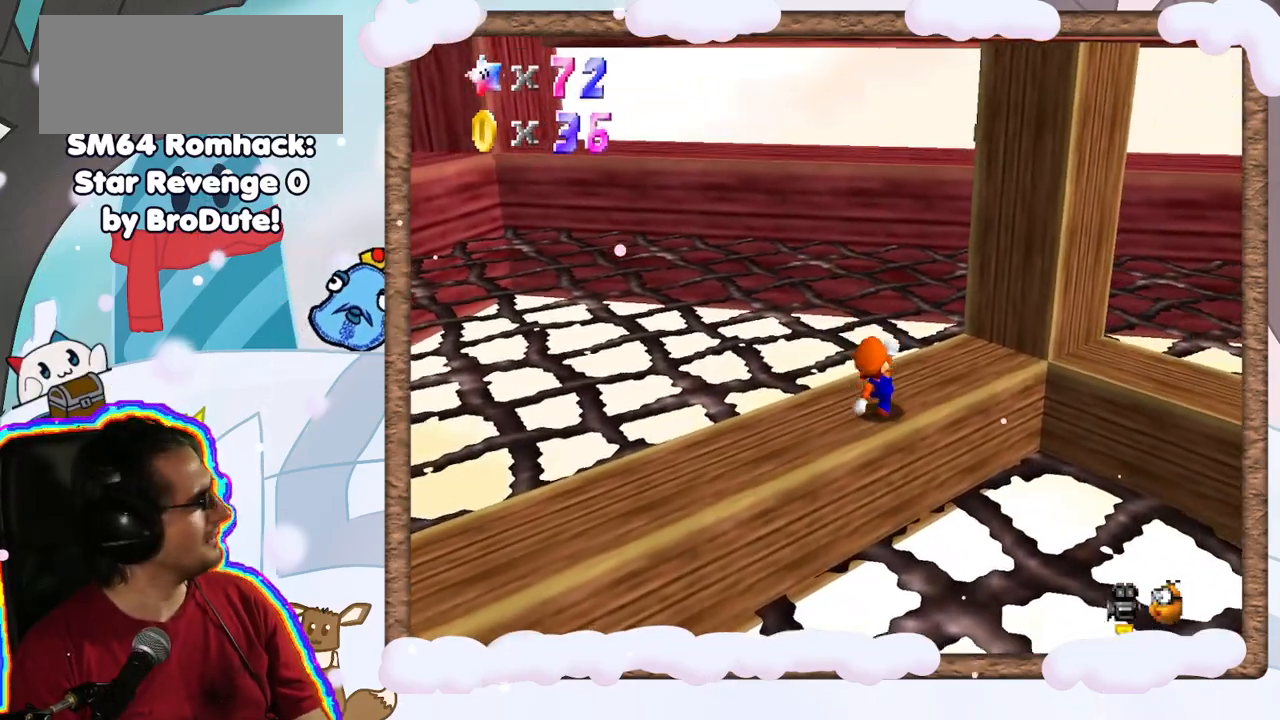
{"buttons": [], "left_stick": "center", "events": []}
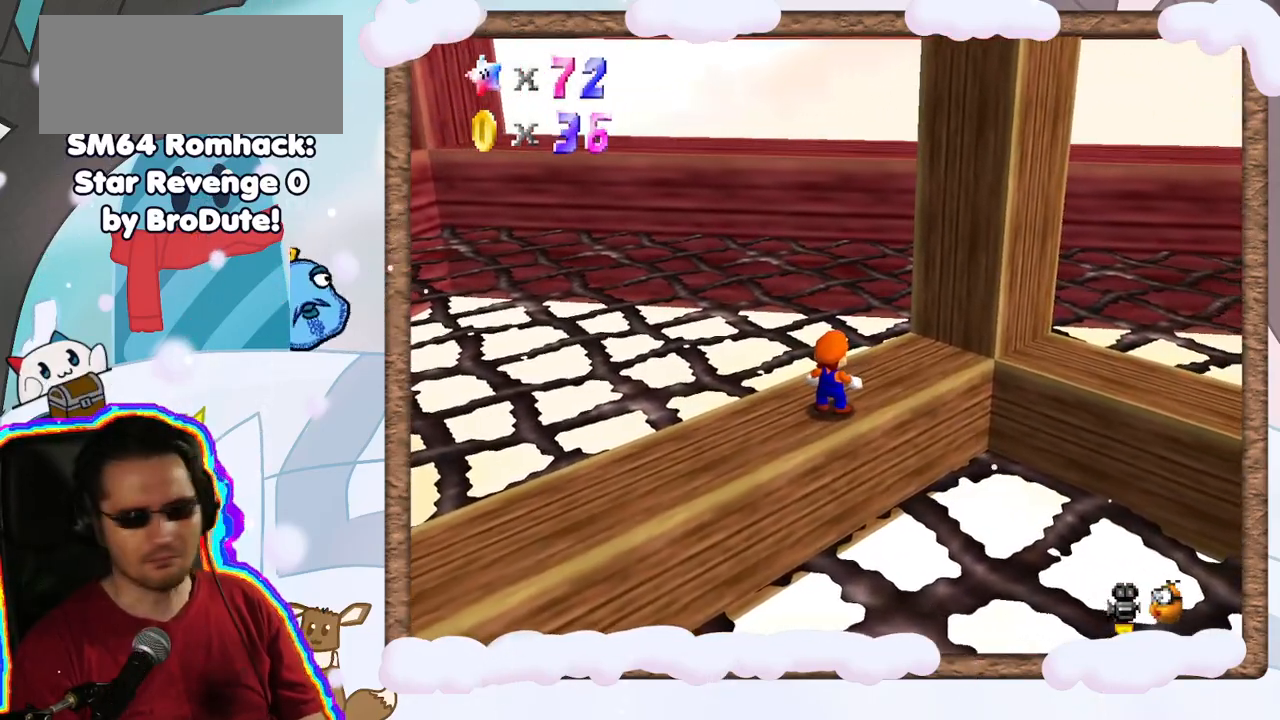
{"buttons": [], "left_stick": "center", "events": [[50, "START", "down"], [167, "START", "up"]]}
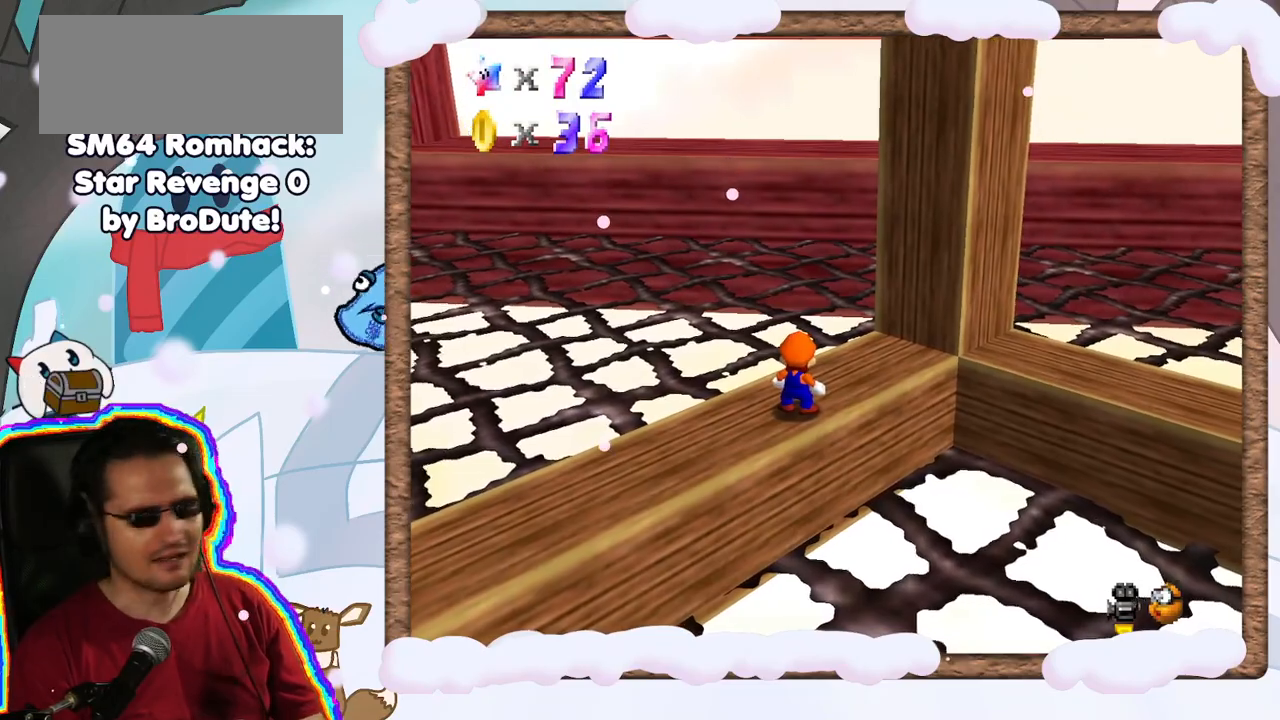
{"buttons": [], "left_stick": "center", "events": []}
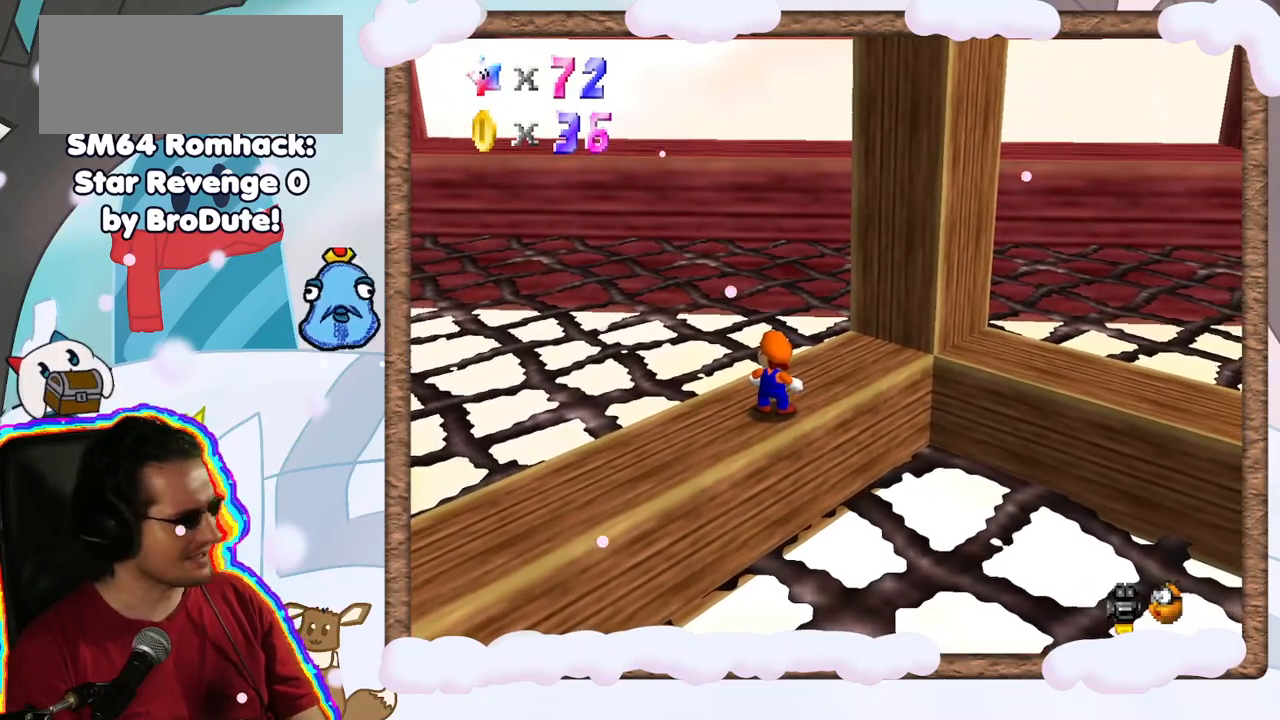
{"buttons": [], "left_stick": "center", "events": []}